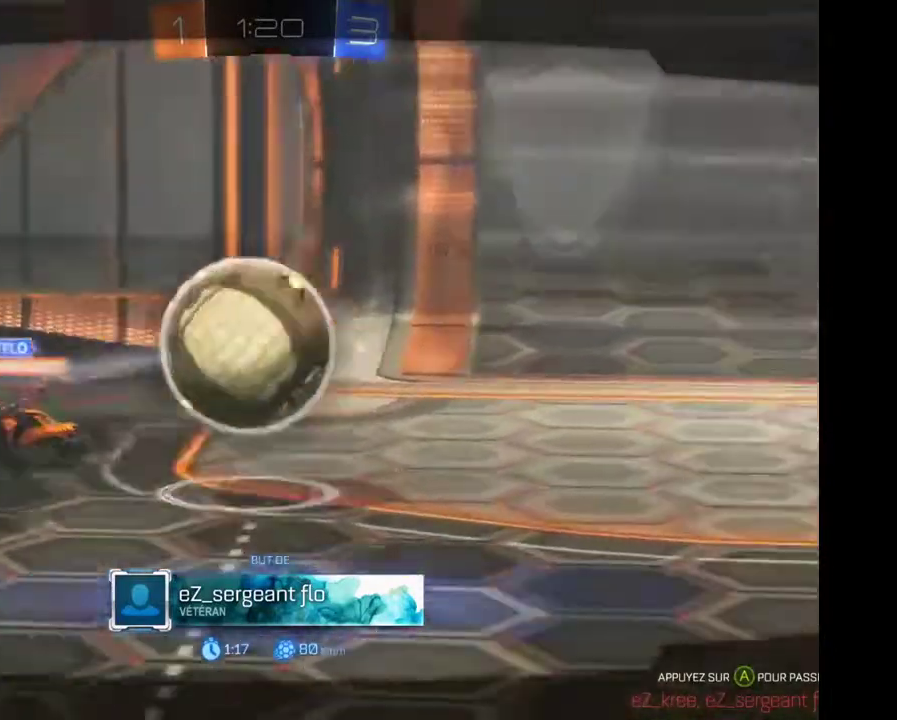
Gameplay with a controller (Xbox layout); each line is a JSON object with the inputs held at the frame after it. "events" lists button and stick changes between this image and that frame as [ms after this image, input, new state], when the widget could be followed in between. Not read: L3 R3.
{"buttons": ["A"], "left_stick": "center", "right_stick": "center", "events": [[500, "A", "down"]]}
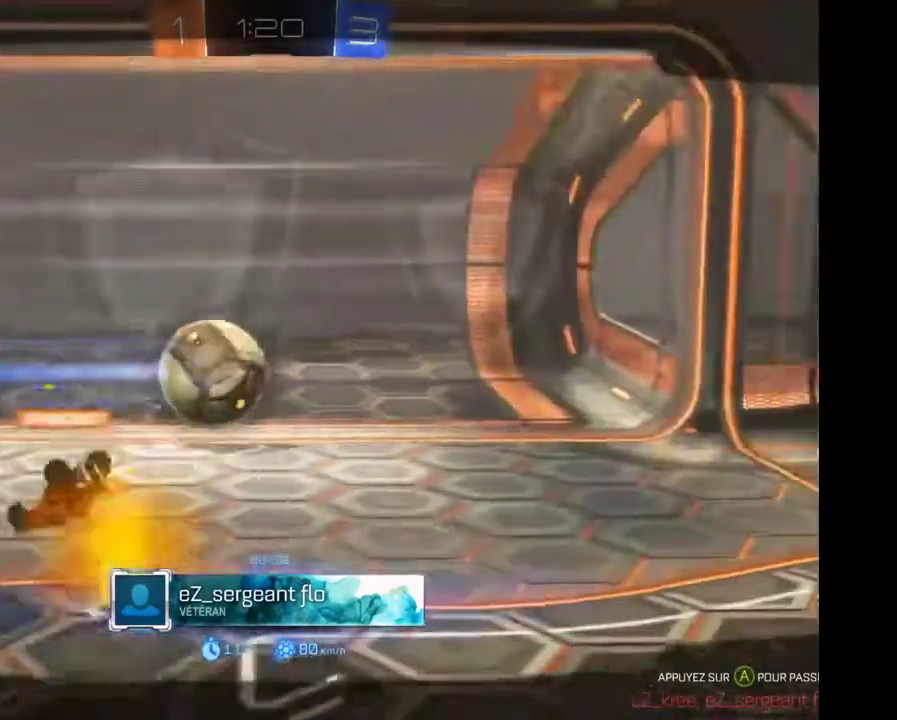
{"buttons": [], "left_stick": "center", "right_stick": "center", "events": [[200, "A", "up"]]}
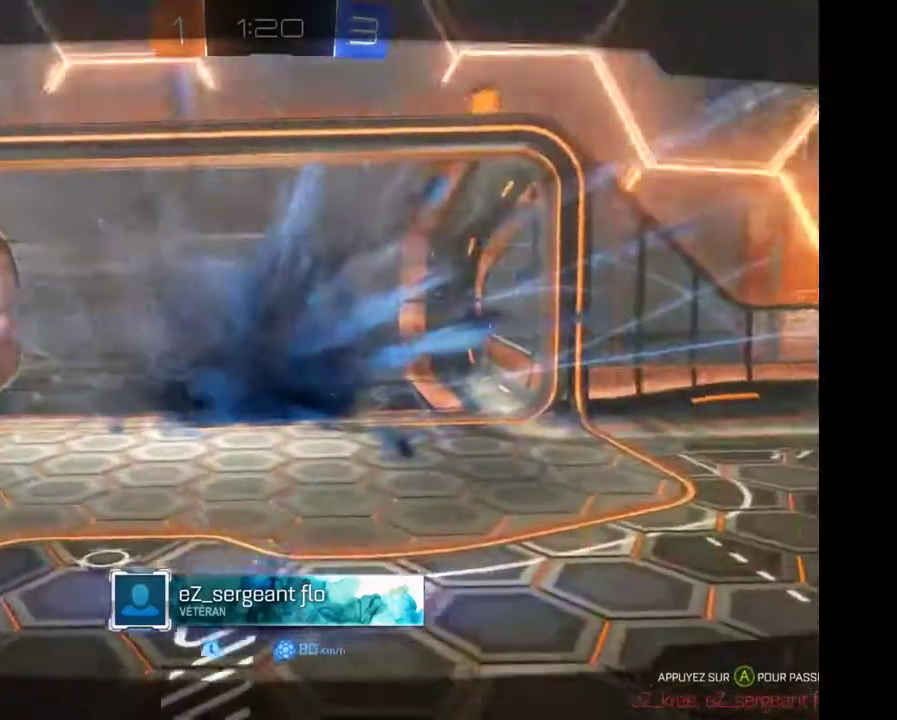
{"buttons": [], "left_stick": "center", "right_stick": "center", "events": []}
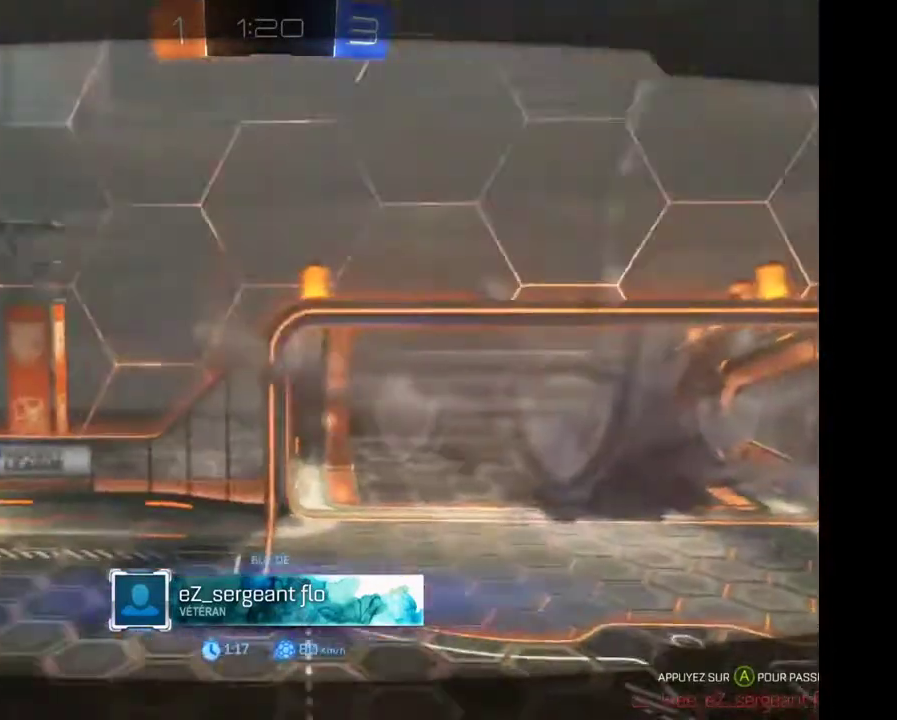
{"buttons": [], "left_stick": "center", "right_stick": "center", "events": []}
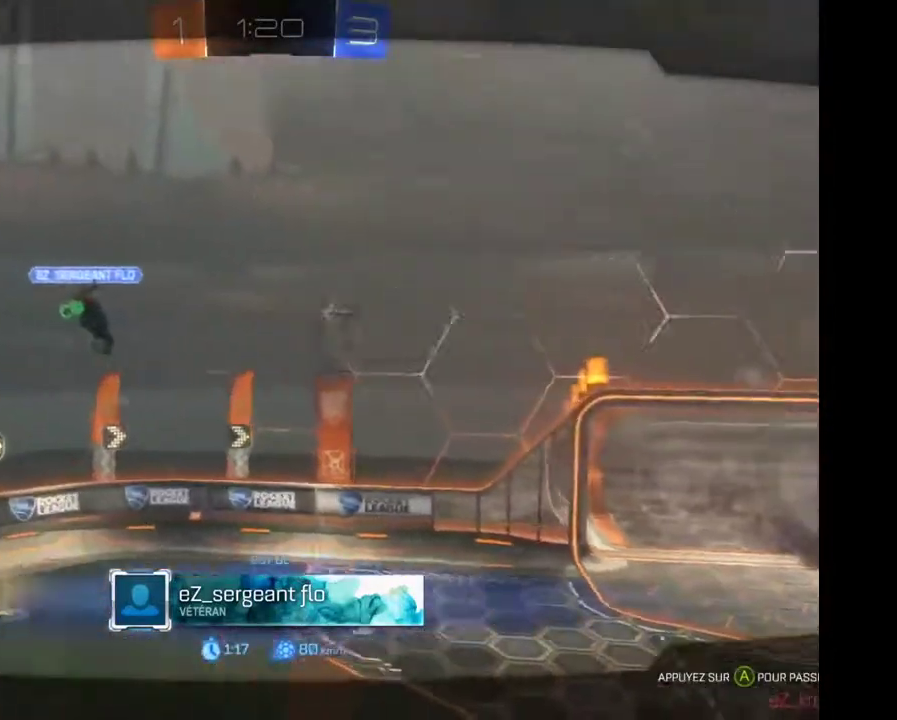
{"buttons": [], "left_stick": "center", "right_stick": "center", "events": []}
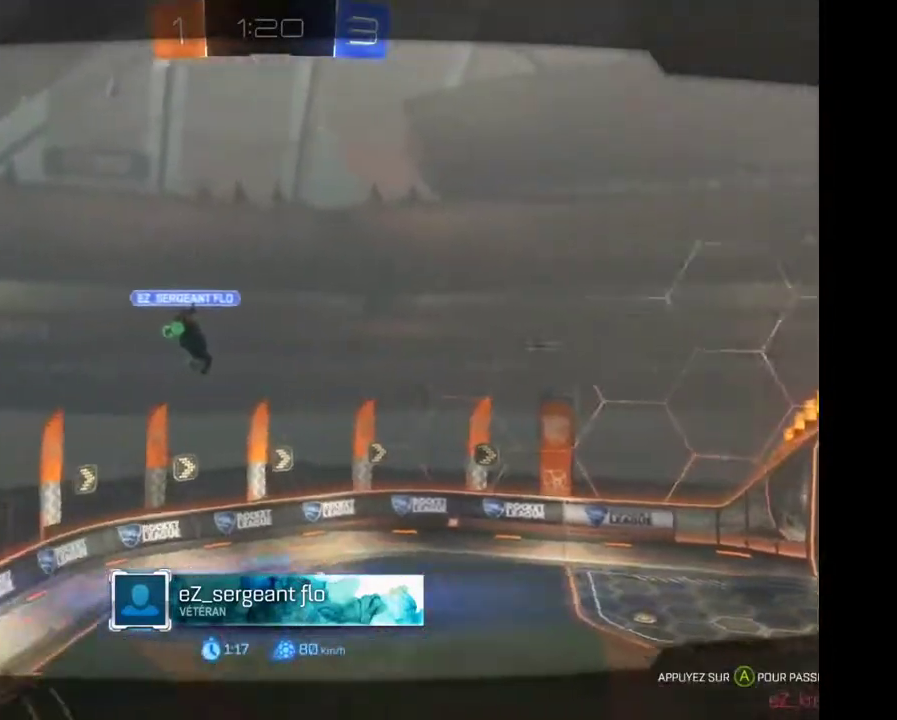
{"buttons": [], "left_stick": "center", "right_stick": "center", "events": []}
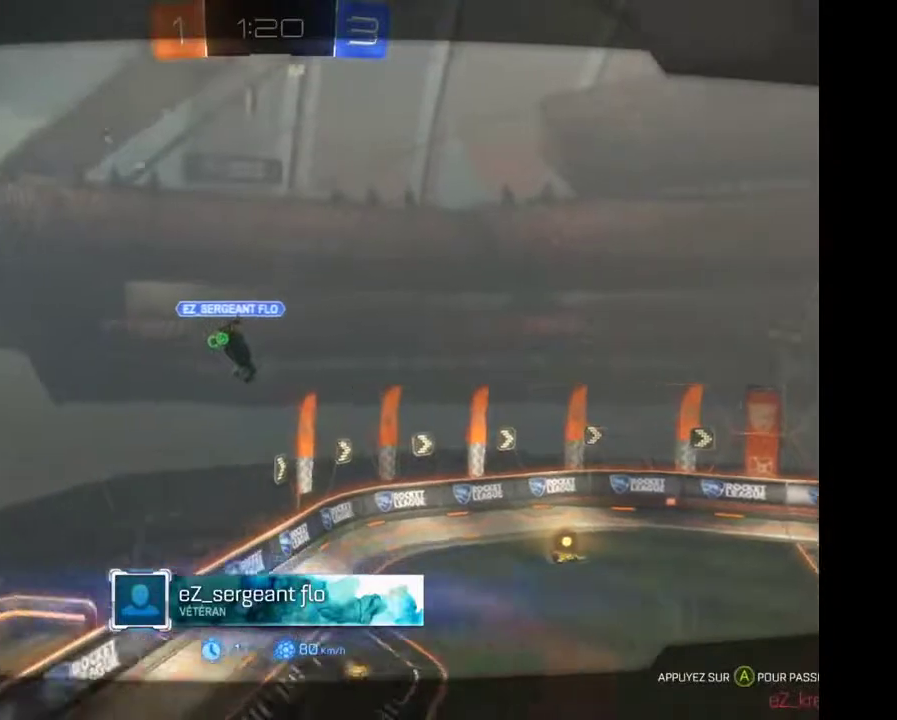
{"buttons": [], "left_stick": "center", "right_stick": "center", "events": []}
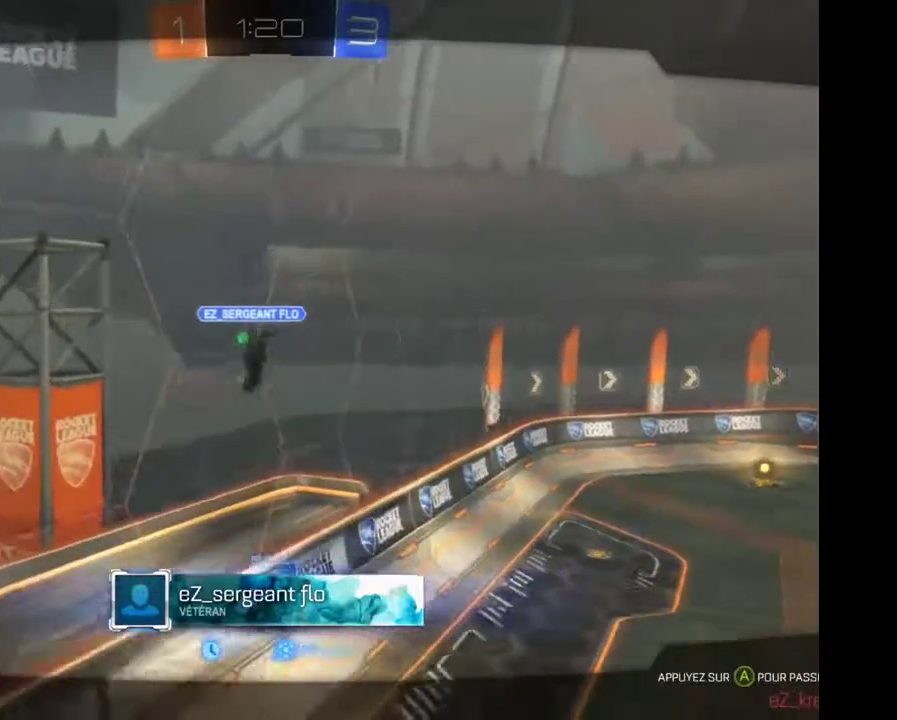
{"buttons": [], "left_stick": "center", "right_stick": "center", "events": []}
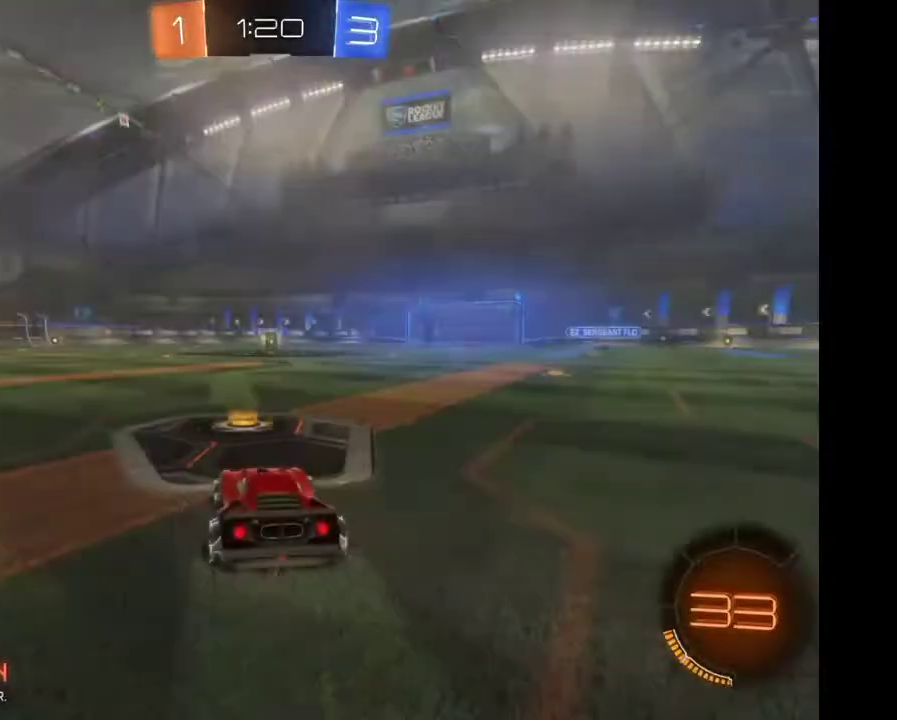
{"buttons": ["R2"], "left_stick": "center", "right_stick": "center", "events": [[33, "R2", "down"]]}
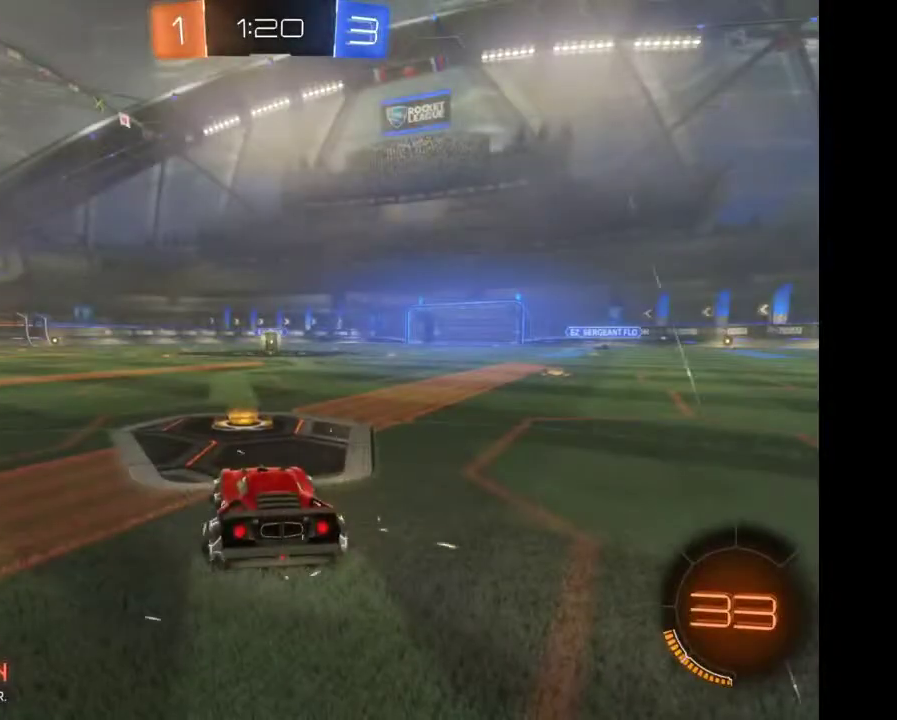
{"buttons": ["R2"], "left_stick": "center", "right_stick": "center", "events": []}
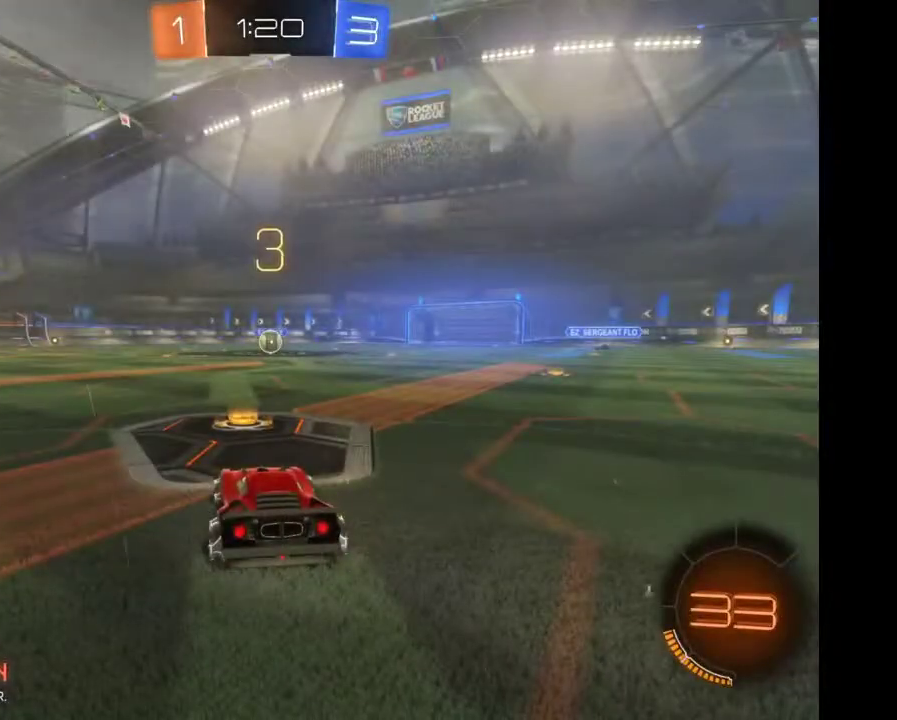
{"buttons": ["R2"], "left_stick": "center", "right_stick": "center", "events": []}
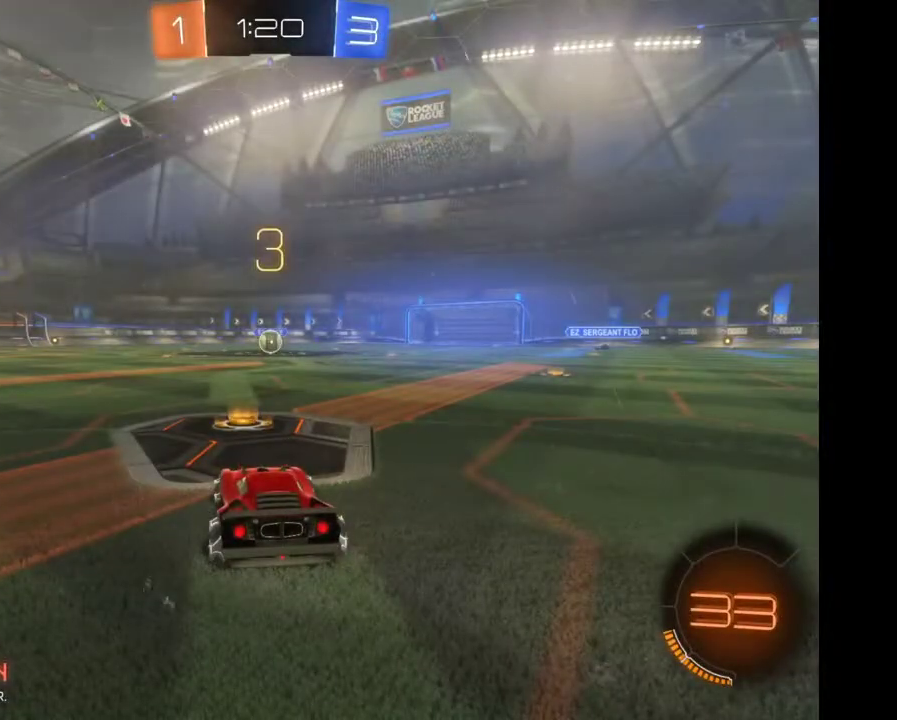
{"buttons": ["R2"], "left_stick": "right", "right_stick": "center", "events": [[400, "left_stick", "right"]]}
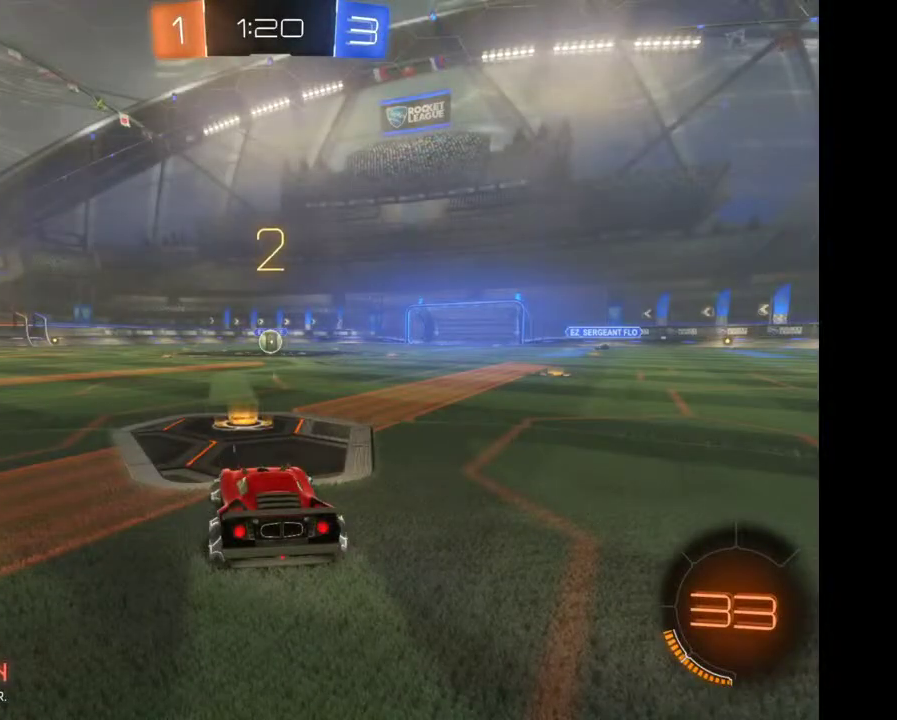
{"buttons": ["R2"], "left_stick": "center", "right_stick": "center", "events": [[167, "left_stick", "center"], [333, "left_stick", "right"], [500, "left_stick", "center"]]}
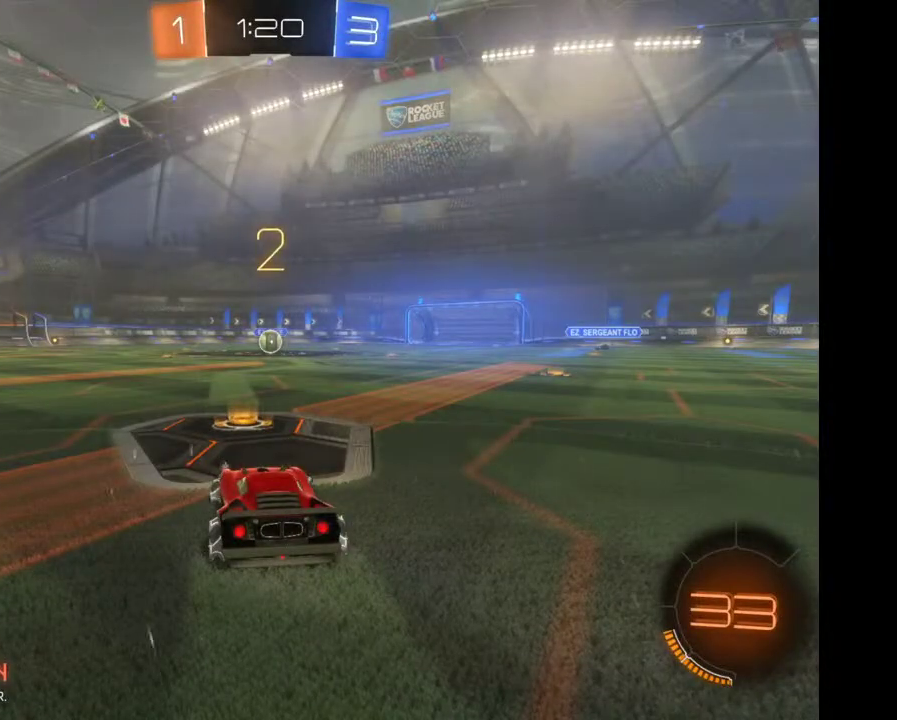
{"buttons": ["R2"], "left_stick": "right", "right_stick": "center", "events": [[167, "left_stick", "right"], [300, "left_stick", "center"], [467, "left_stick", "right"]]}
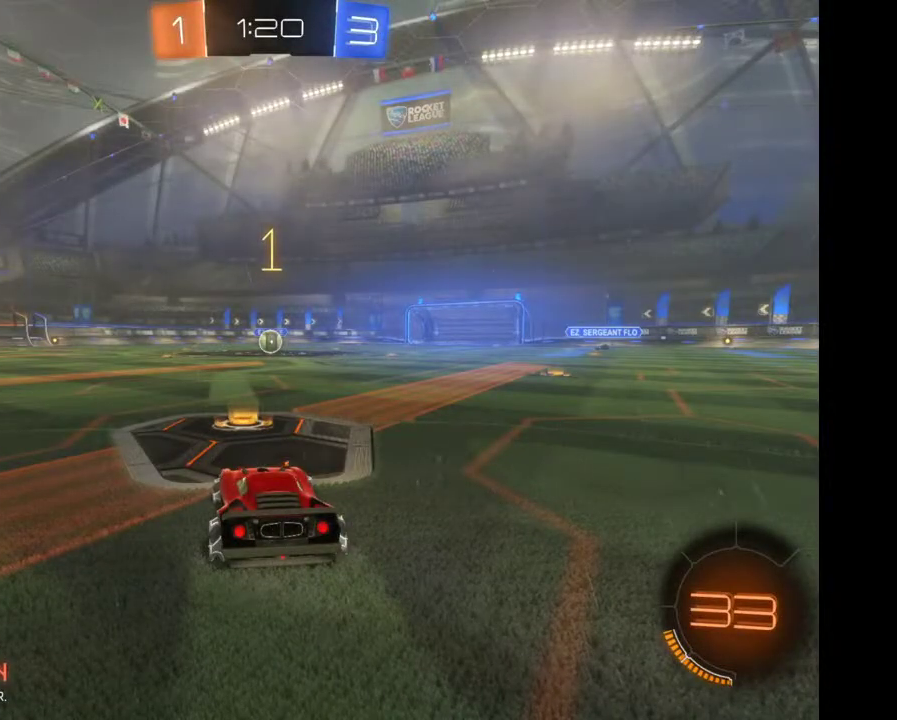
{"buttons": ["R2"], "left_stick": "center", "right_stick": "center", "events": [[133, "left_stick", "center"], [267, "left_stick", "right"], [333, "left_stick", "center"]]}
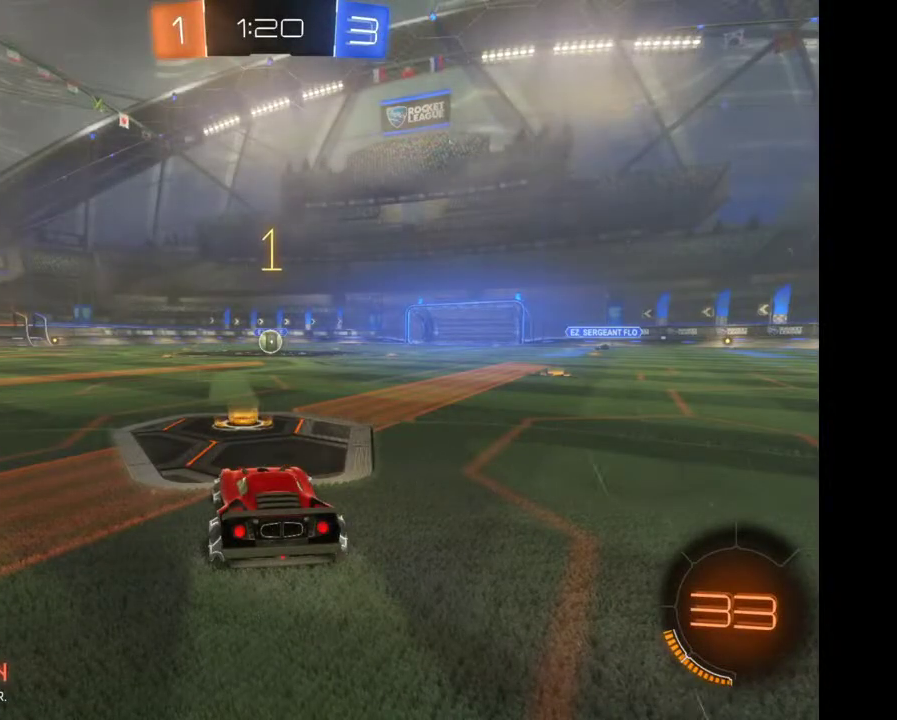
{"buttons": ["R2"], "left_stick": "center", "right_stick": "center", "events": [[133, "left_stick", "right"], [233, "left_stick", "center"]]}